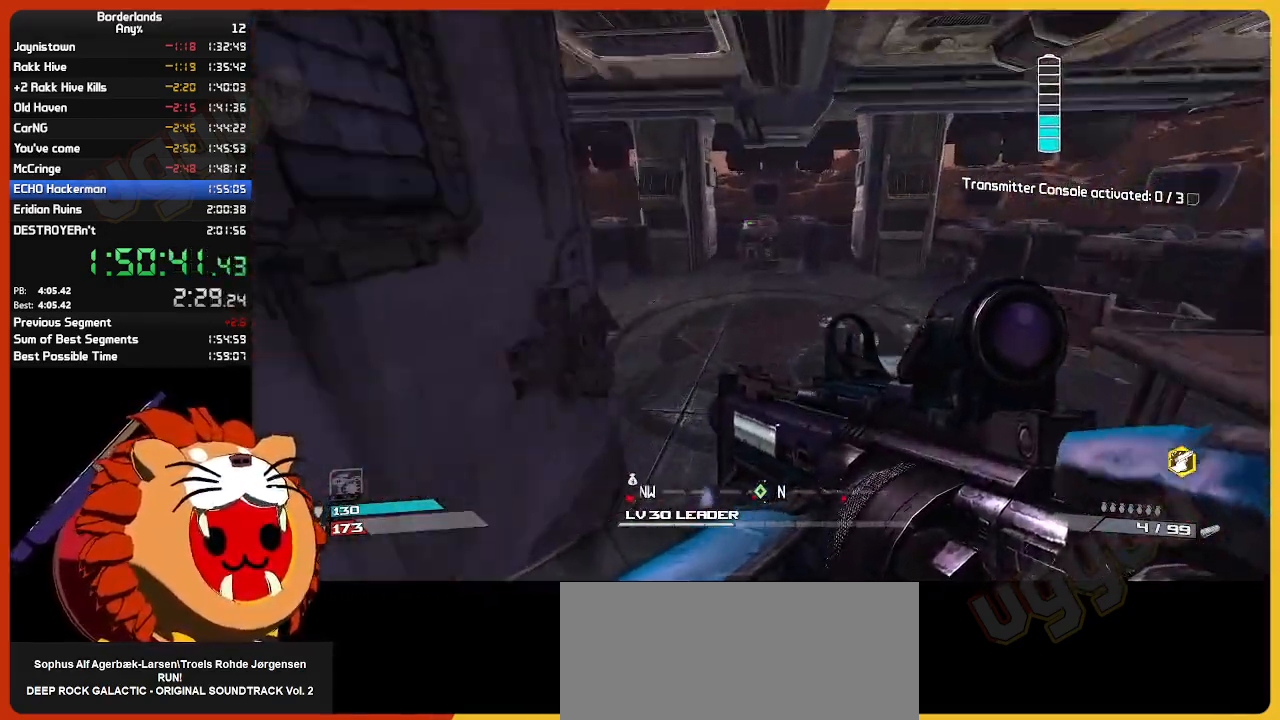
Gameplay with keyboard and mouse; each line is a JSON object with the keys and mouse buttons held at the frame after it. "events" lists presses ("down") and releases ("up") of "1", "2", "3", "4", "5", "a", "alt", "c", "ctrl", "d", "down", "e", "escape", "f", "g", "left", "q", "r", "return", "right", "s", "shift", "space", "t", "tab", "up", "v", "w", "x", "z", "mouse_left", "mouse_wheel" and "mouse_right" between this image and that frame as [ms after this image, input, new state], when the widget could be followed in between. "mouse_left", "mouse_wheel", "mouse_right" = the "left", "wheel", "right" buttons of the "mouse" list. No other keys are recorded. "wheel" means that the mouse wheel is clicked or scrolled. "mouse_move" is the direction in which the mouse moves at that frame (one of eight, or "still"), when it could be read.
{"keys": ["w"], "mouse": [], "mouse_move": "still", "events": [[50, "e", "up"], [134, "e", "down"], [284, "e", "up"], [367, "e", "down"], [467, "e", "up"]]}
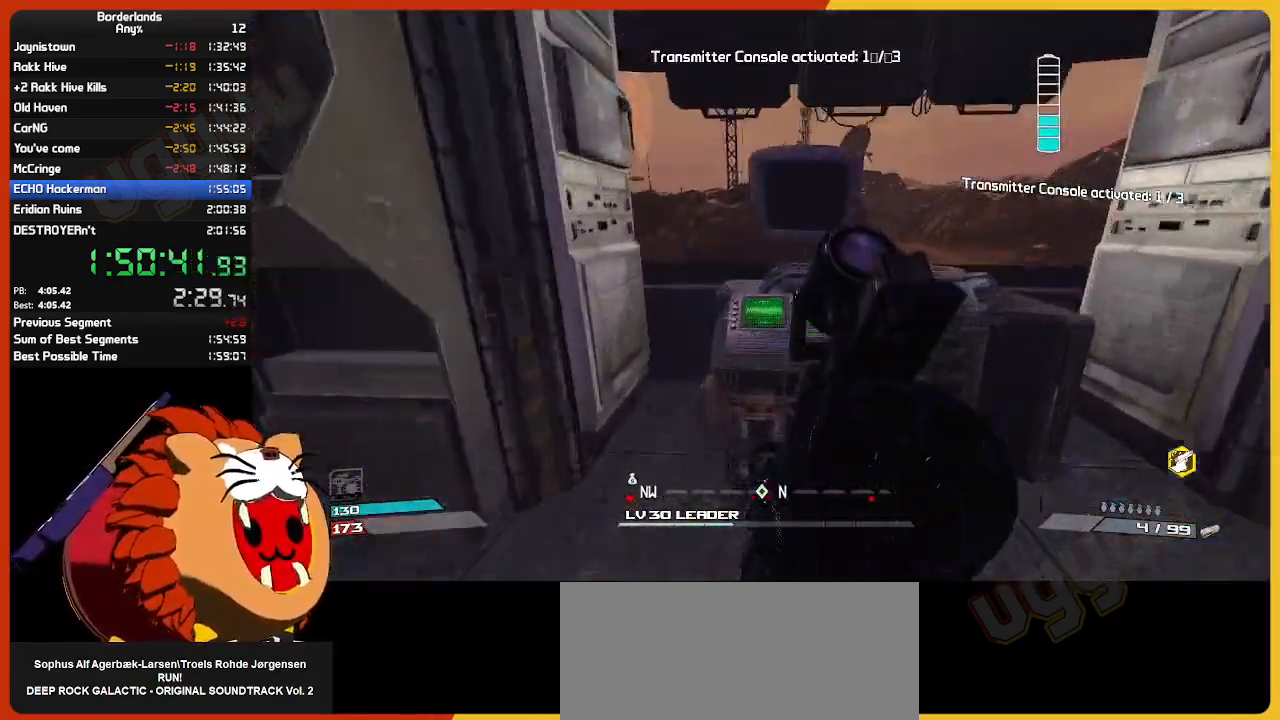
{"keys": [], "mouse": [], "mouse_move": "still", "events": [[50, "e", "down"], [50, "w", "up"], [100, "e", "up"], [200, "escape", "down"], [300, "escape", "up"]]}
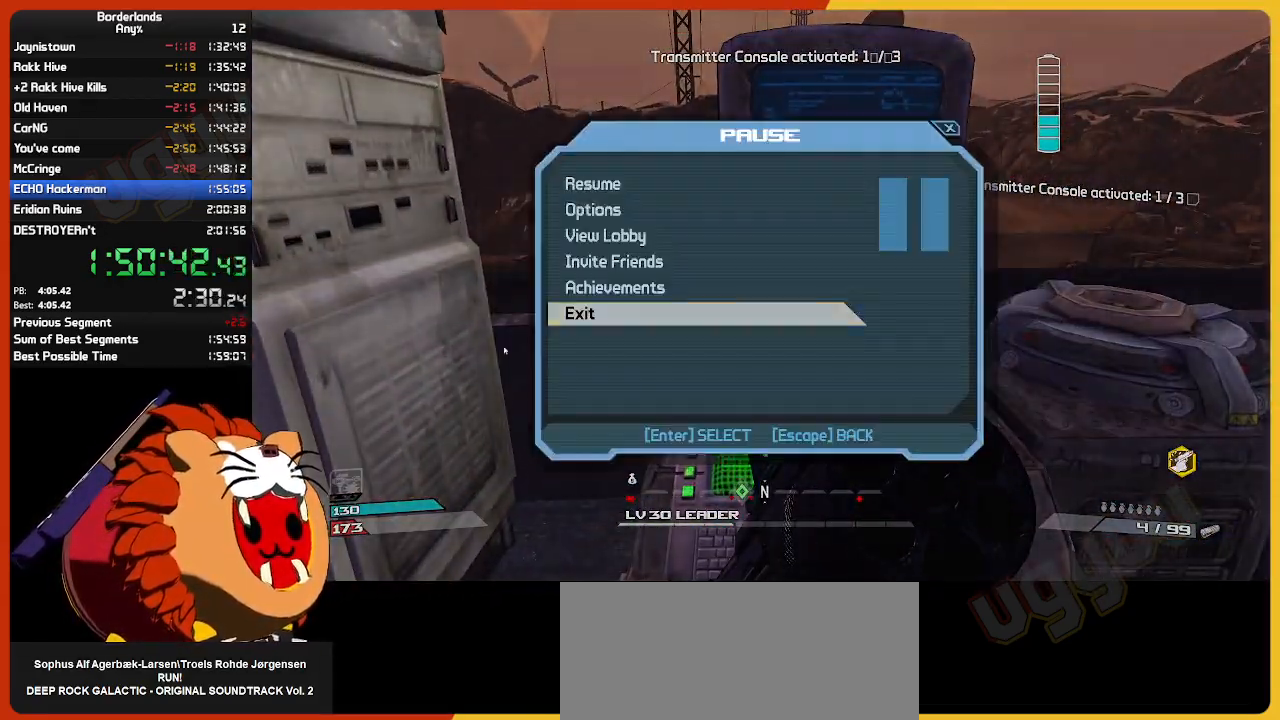
{"keys": [], "mouse": [], "mouse_move": "still", "events": [[17, "up", "down"], [67, "return", "down"], [117, "up", "up"], [167, "return", "up"], [217, "up", "down"], [267, "return", "down"], [300, "up", "up"], [350, "return", "up"]]}
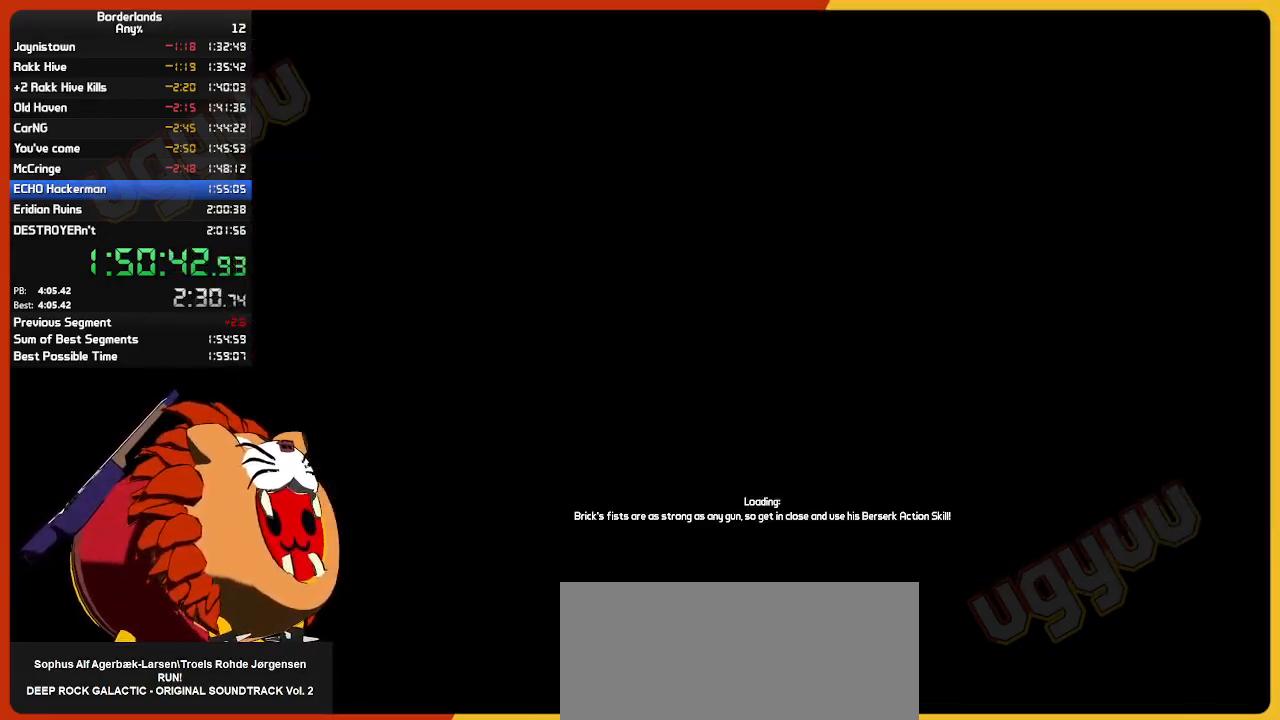
{"keys": ["return"], "mouse": [], "mouse_move": "still", "events": [[500, "return", "down"]]}
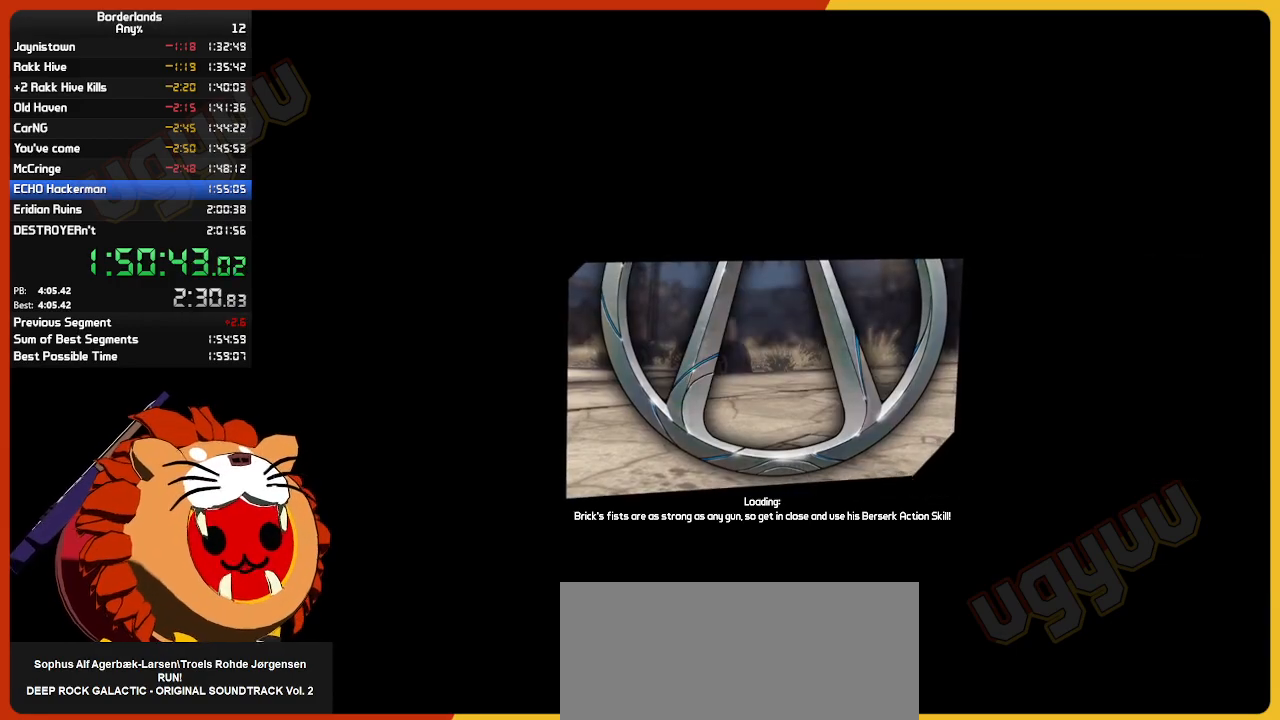
{"keys": [], "mouse": [], "mouse_move": "still", "events": [[50, "return", "up"], [100, "return", "down"], [467, "return", "up"]]}
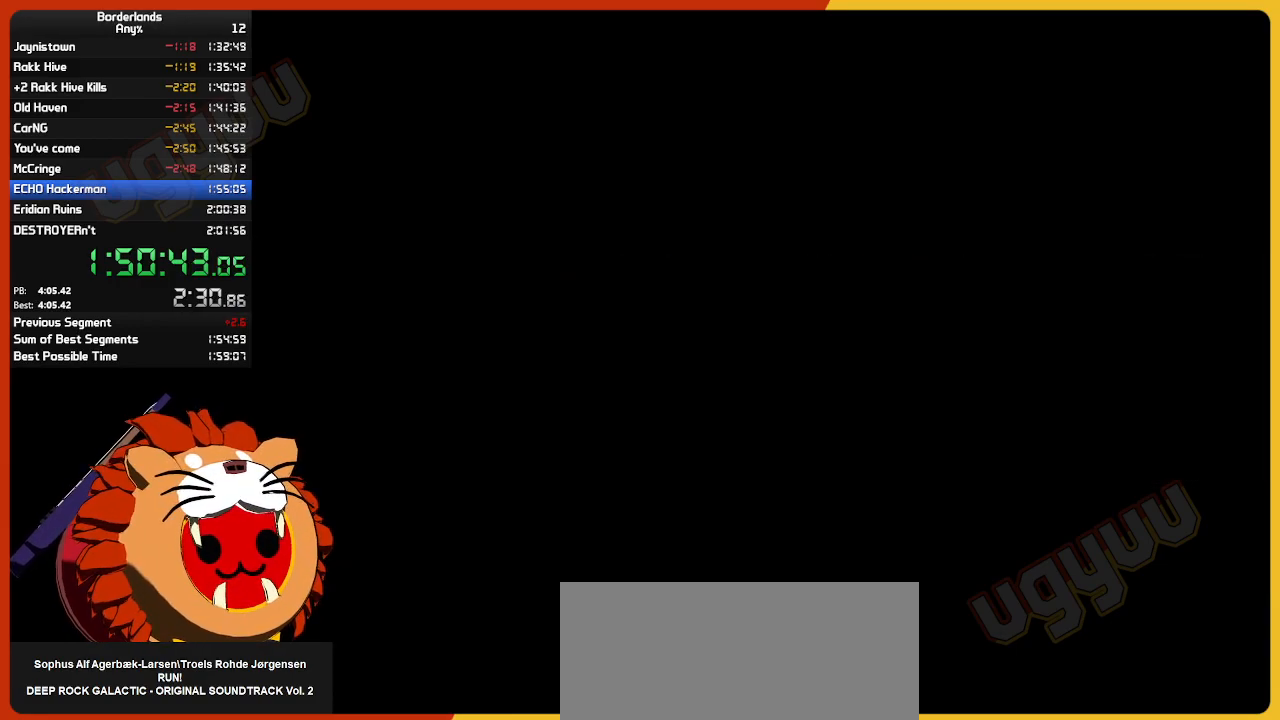
{"keys": ["return"], "mouse": [], "mouse_move": "still", "events": [[17, "return", "down"], [67, "return", "up"], [117, "return", "down"], [167, "return", "up"], [217, "return", "down"], [267, "return", "up"], [300, "return", "down"], [350, "return", "up"], [400, "return", "down"], [450, "return", "up"], [484, "return", "down"]]}
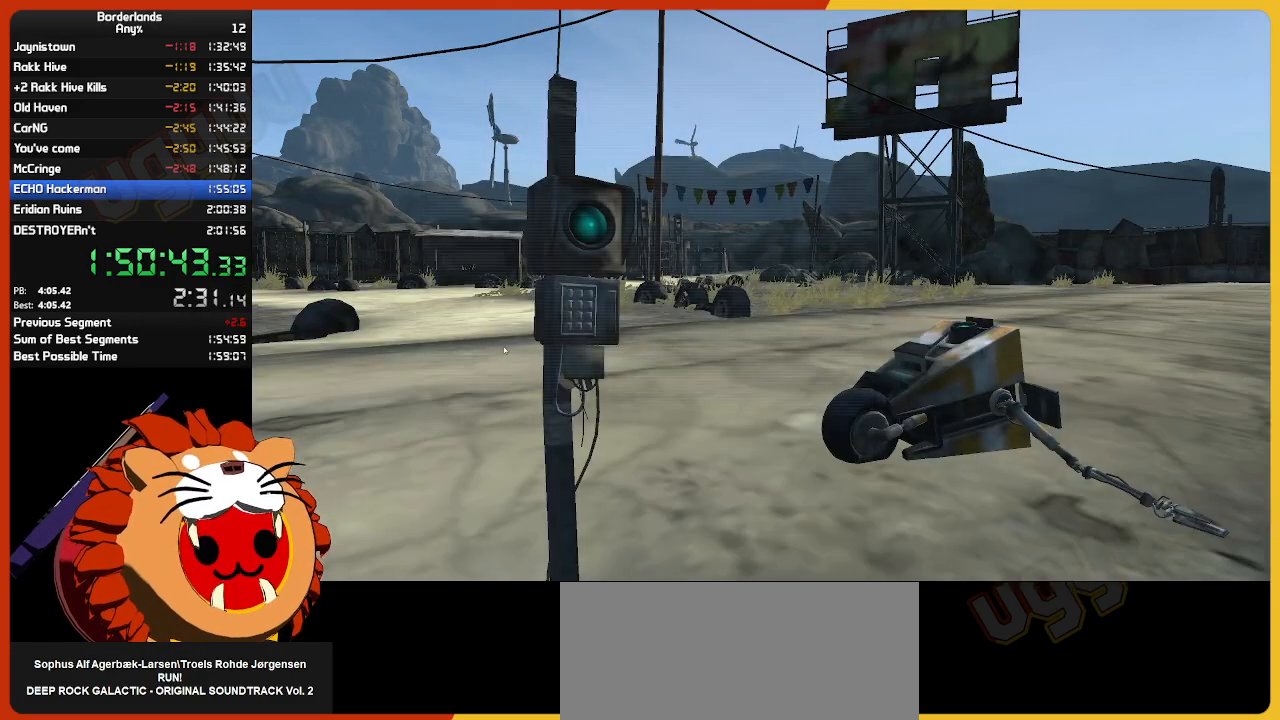
{"keys": [], "mouse": [], "mouse_move": "still", "events": [[34, "return", "up"], [84, "return", "down"], [134, "return", "up"], [184, "return", "down"], [234, "return", "up"], [267, "return", "down"], [317, "return", "up"], [367, "return", "down"], [417, "return", "up"], [467, "return", "down"], [500, "return", "up"]]}
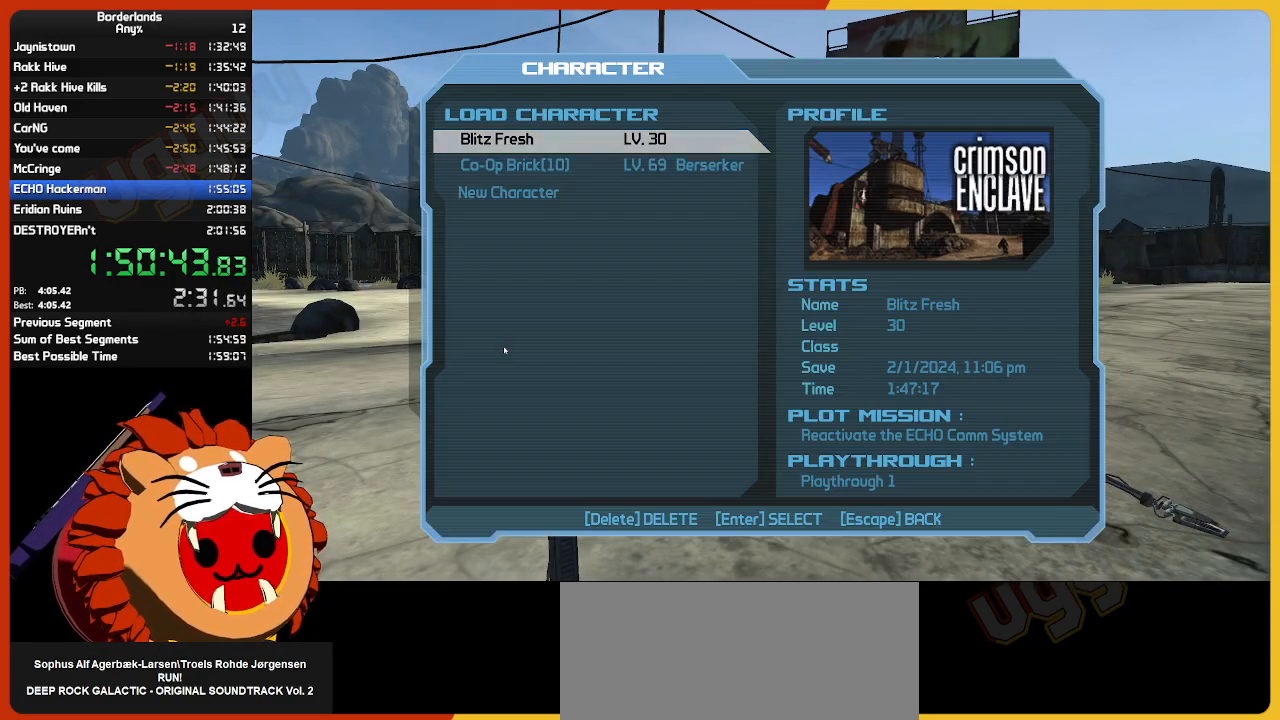
{"keys": [], "mouse": [], "mouse_move": "still", "events": [[50, "return", "down"], [150, "return", "up"], [200, "return", "down"], [234, "return", "up"], [284, "return", "down"], [434, "return", "up"]]}
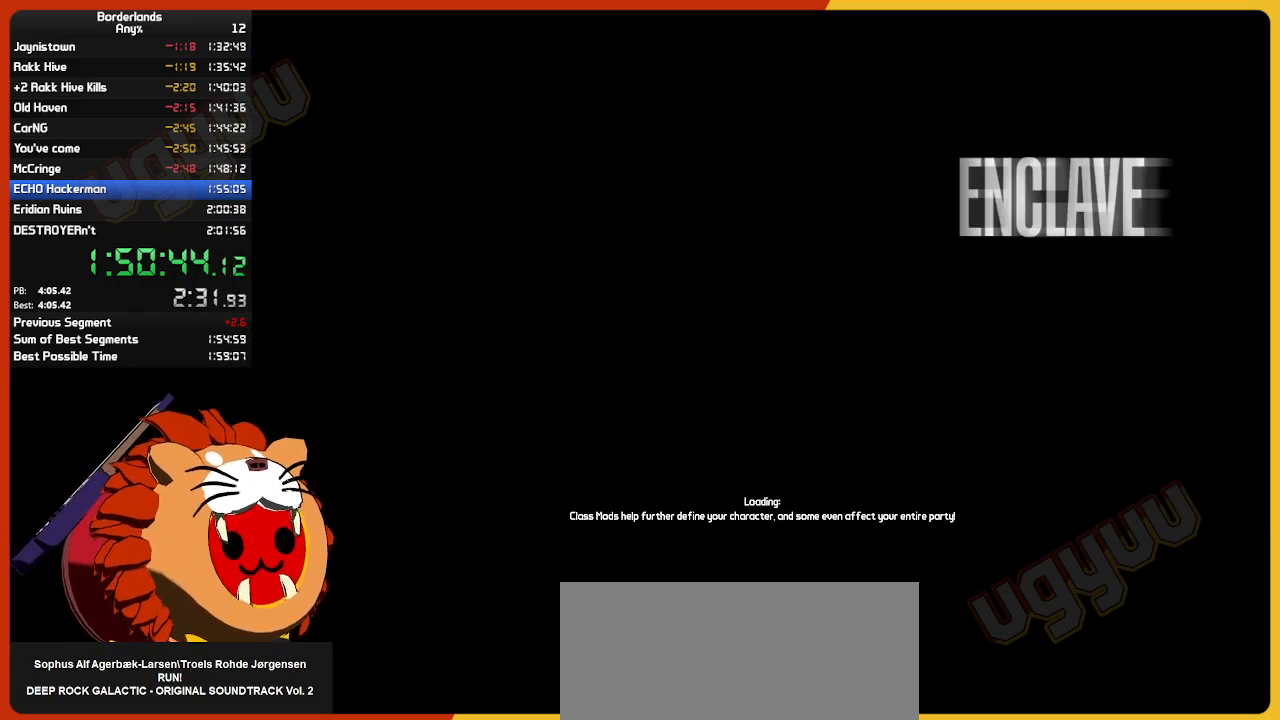
{"keys": [], "mouse": [], "mouse_move": "still", "events": []}
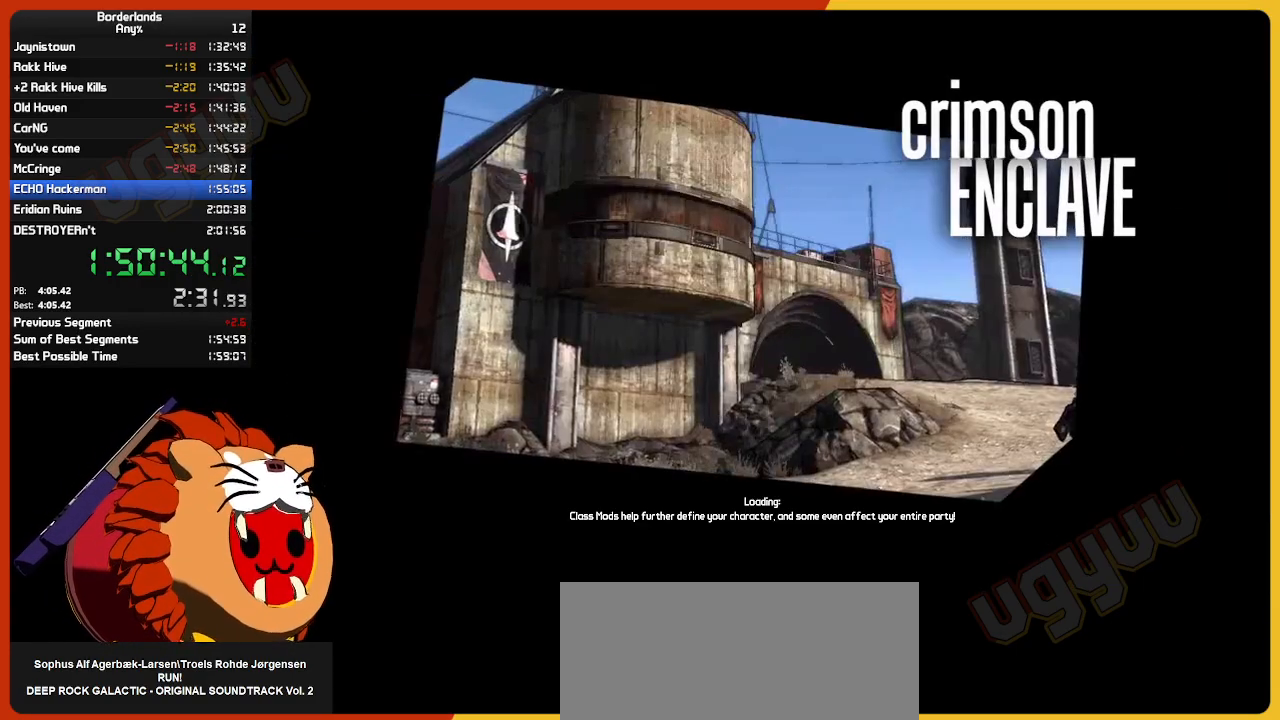
{"keys": [], "mouse": [], "mouse_move": "still", "events": []}
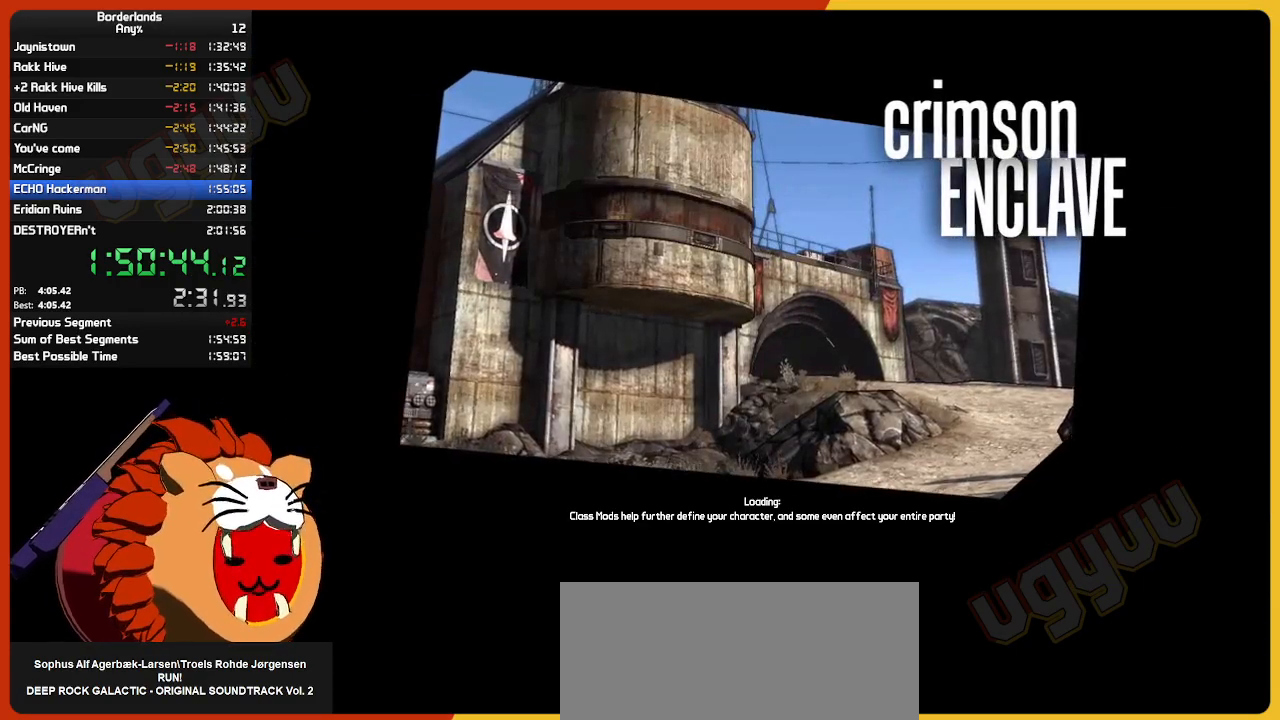
{"keys": [], "mouse": [], "mouse_move": "still", "events": []}
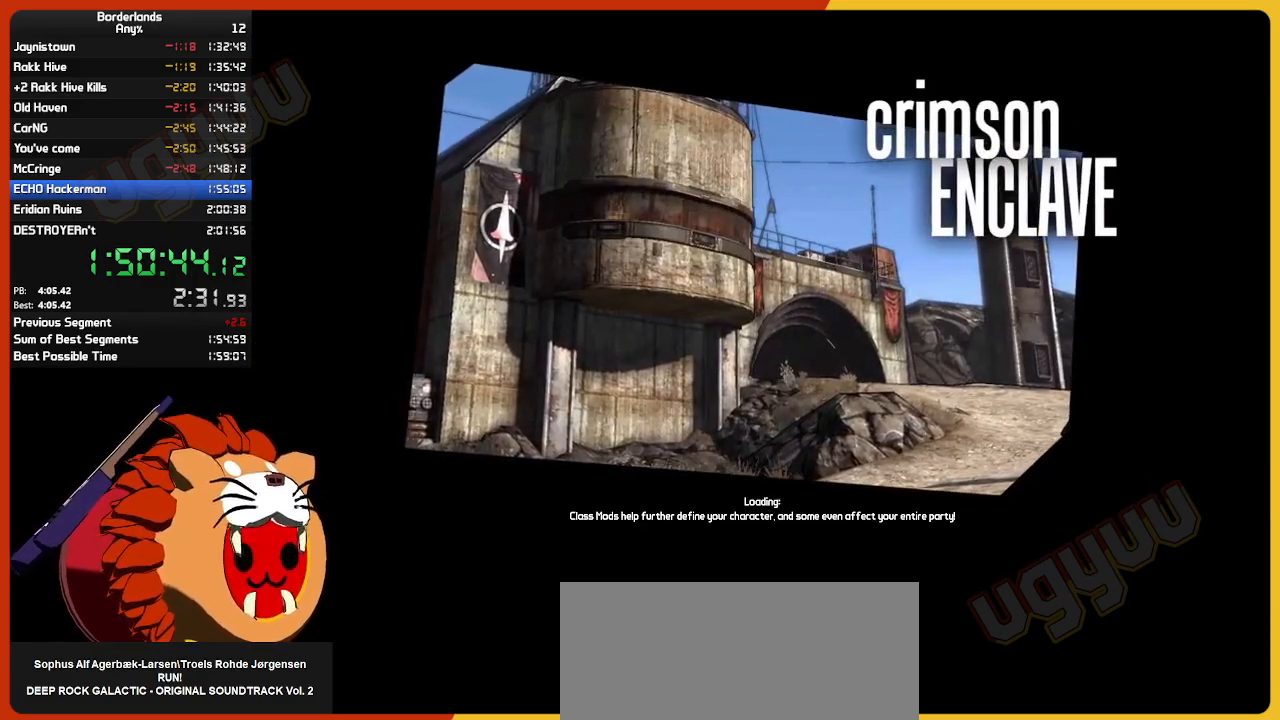
{"keys": [], "mouse": [], "mouse_move": "still", "events": []}
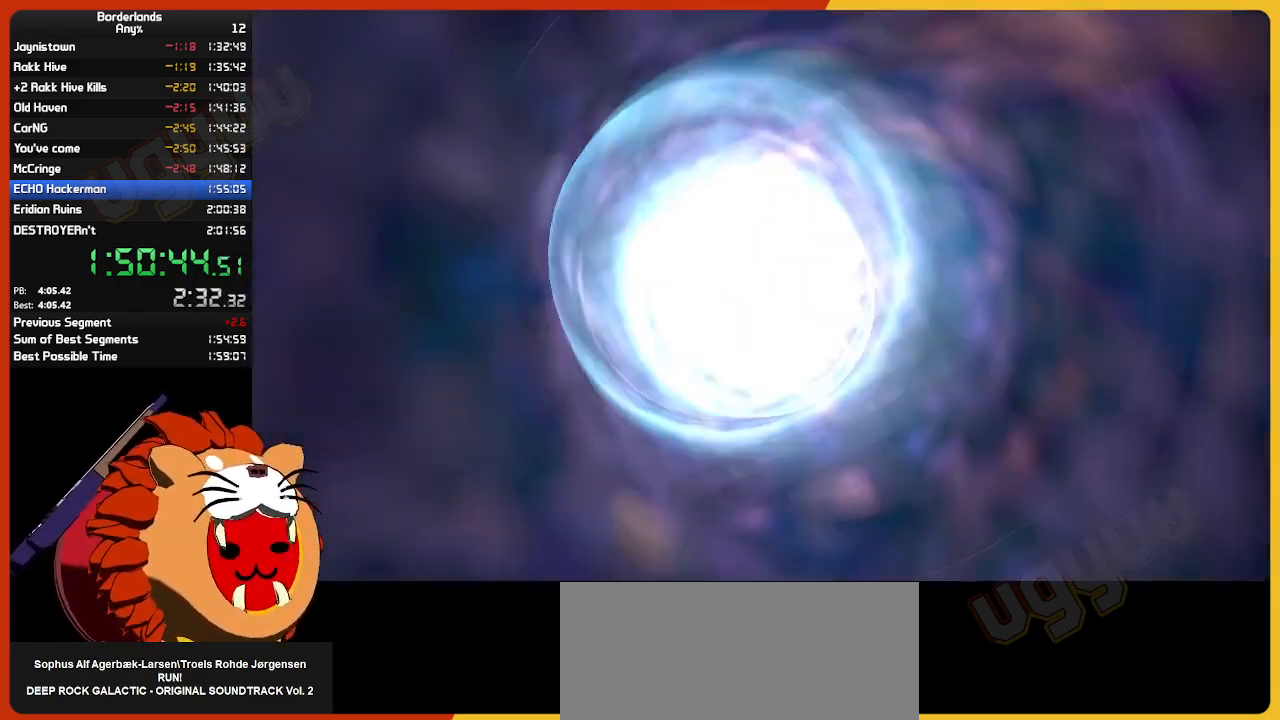
{"keys": [], "mouse": [], "mouse_move": "still", "events": []}
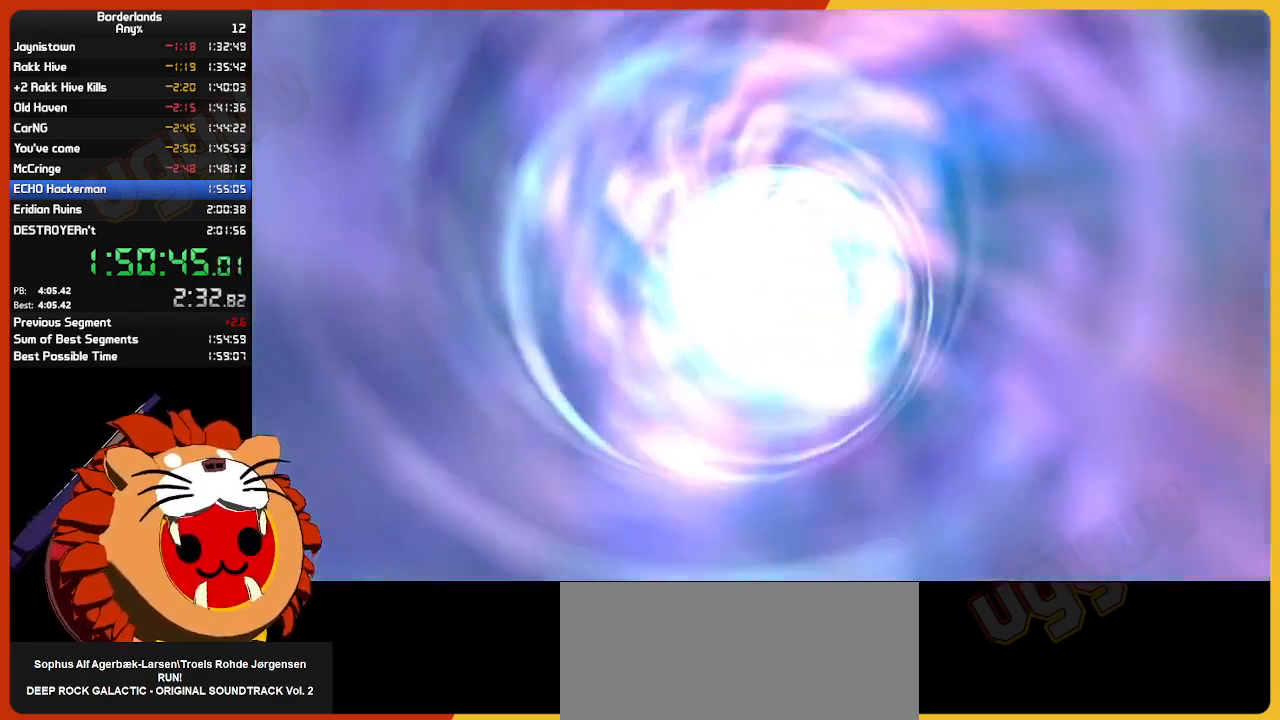
{"keys": [], "mouse": [], "mouse_move": "still", "events": []}
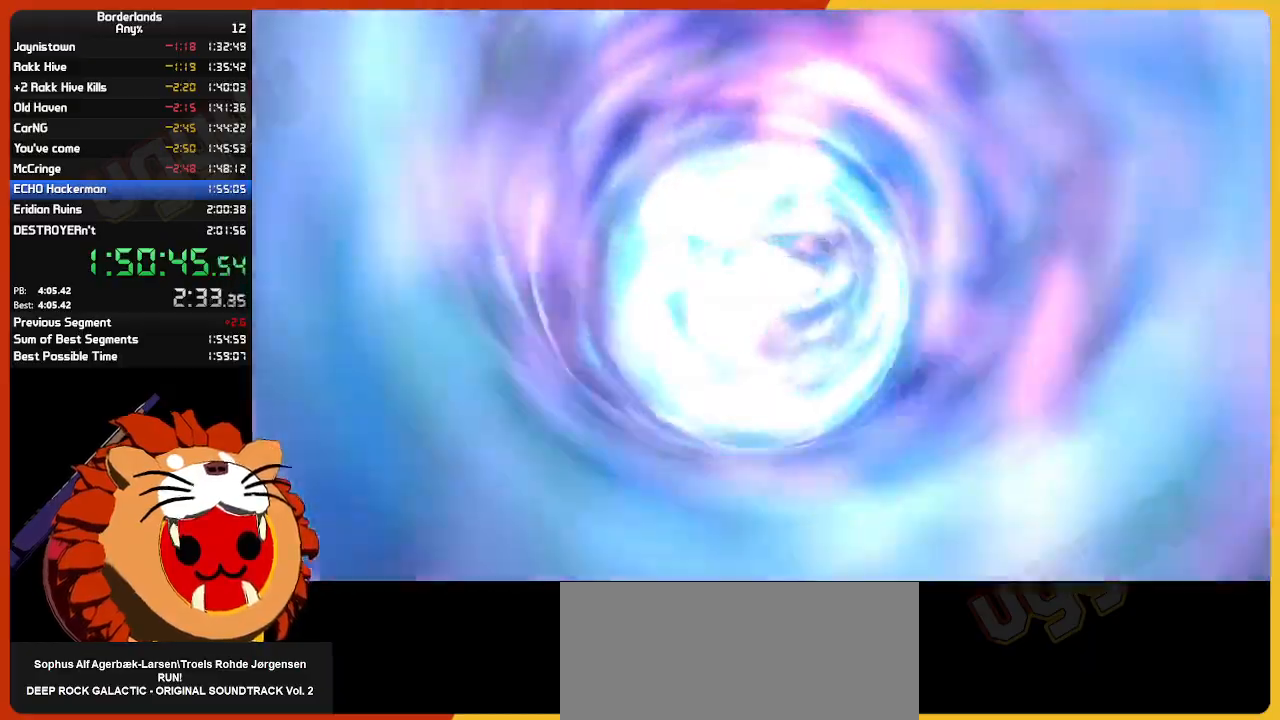
{"keys": [], "mouse": [], "mouse_move": "still", "events": []}
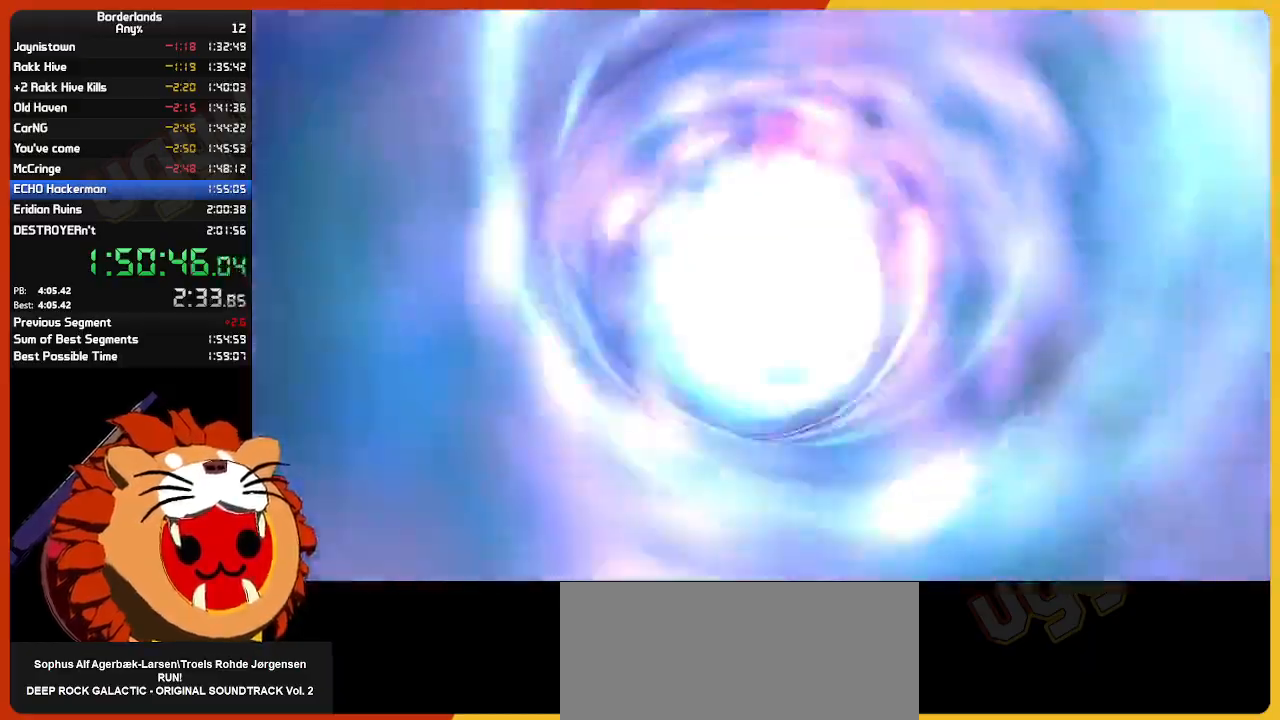
{"keys": [], "mouse": [], "mouse_move": "still", "events": []}
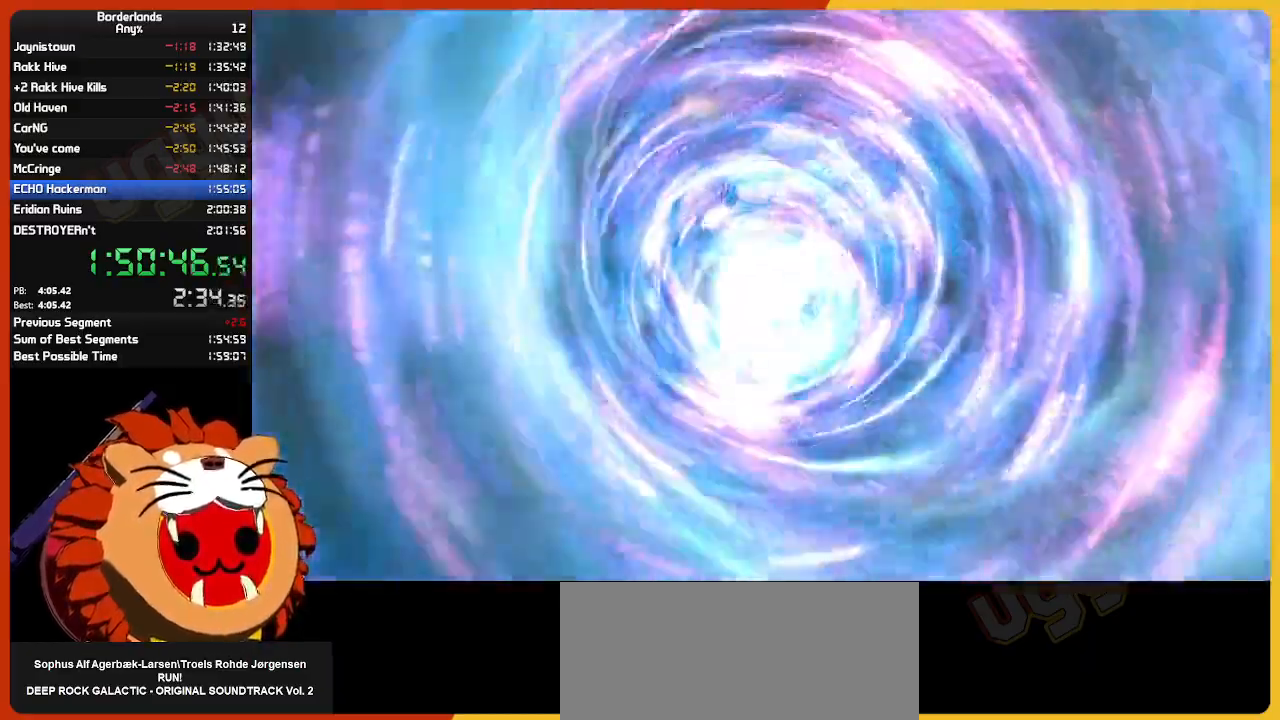
{"keys": [], "mouse": [], "mouse_move": "still", "events": []}
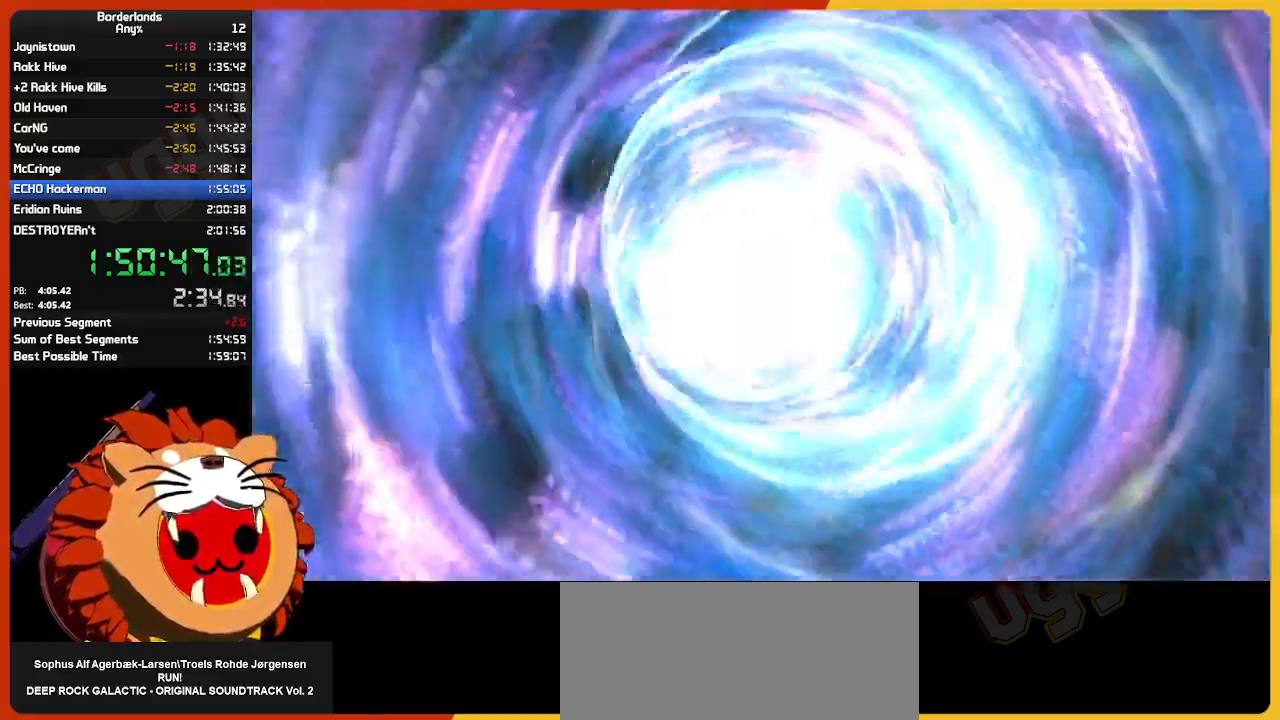
{"keys": [], "mouse": [], "mouse_move": "still", "events": []}
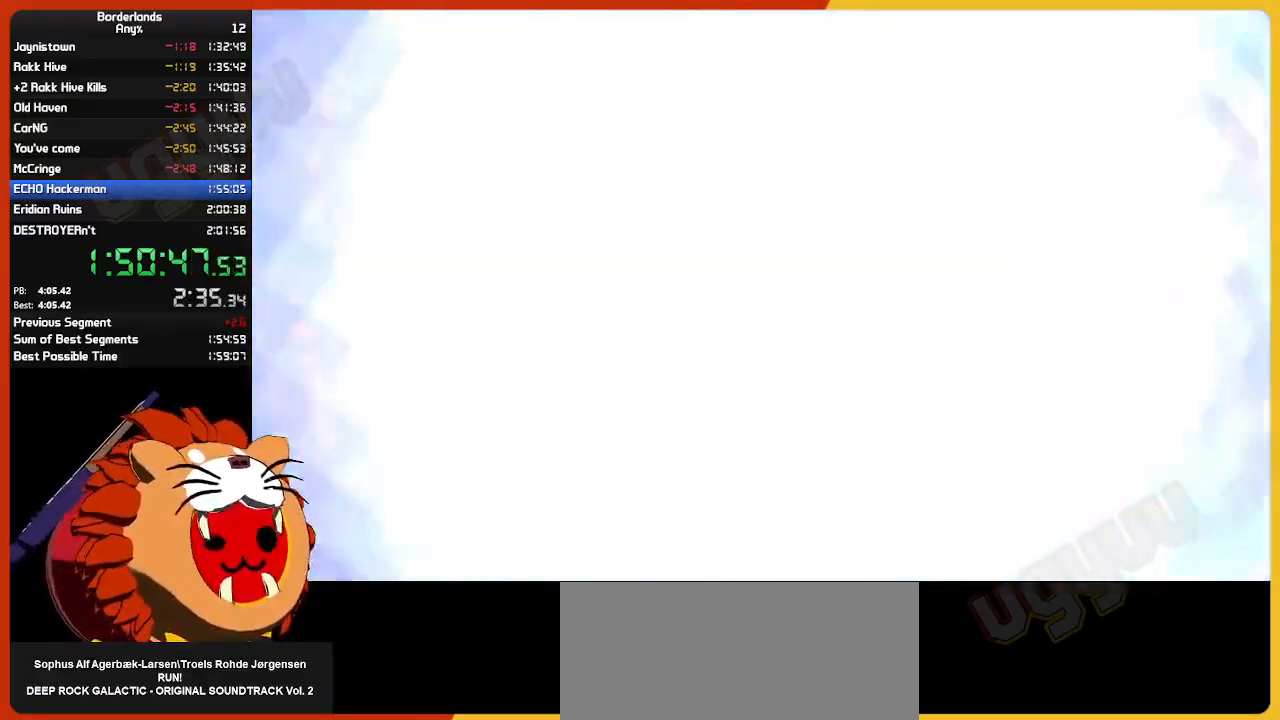
{"keys": ["d", "w"], "mouse": [], "mouse_move": "still", "events": [[284, "w", "down"], [317, "d", "down"]]}
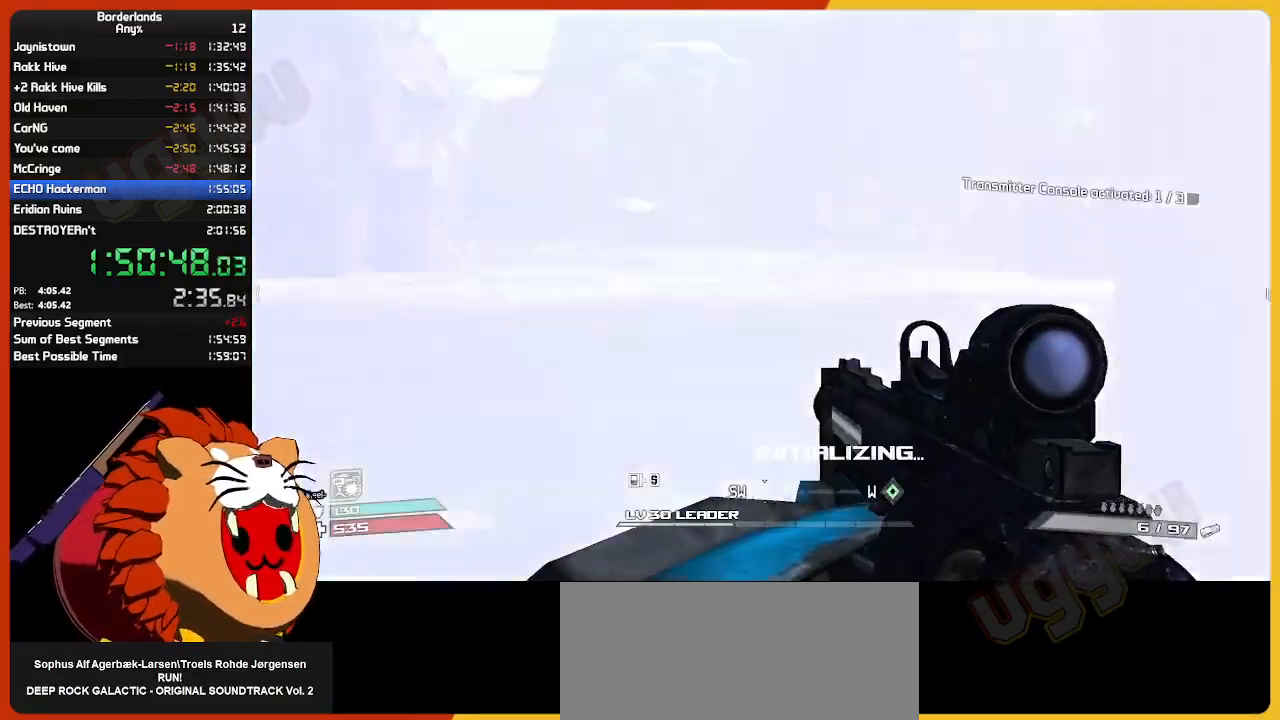
{"keys": ["w"], "mouse": [], "mouse_move": "still", "events": [[67, "d", "up"]]}
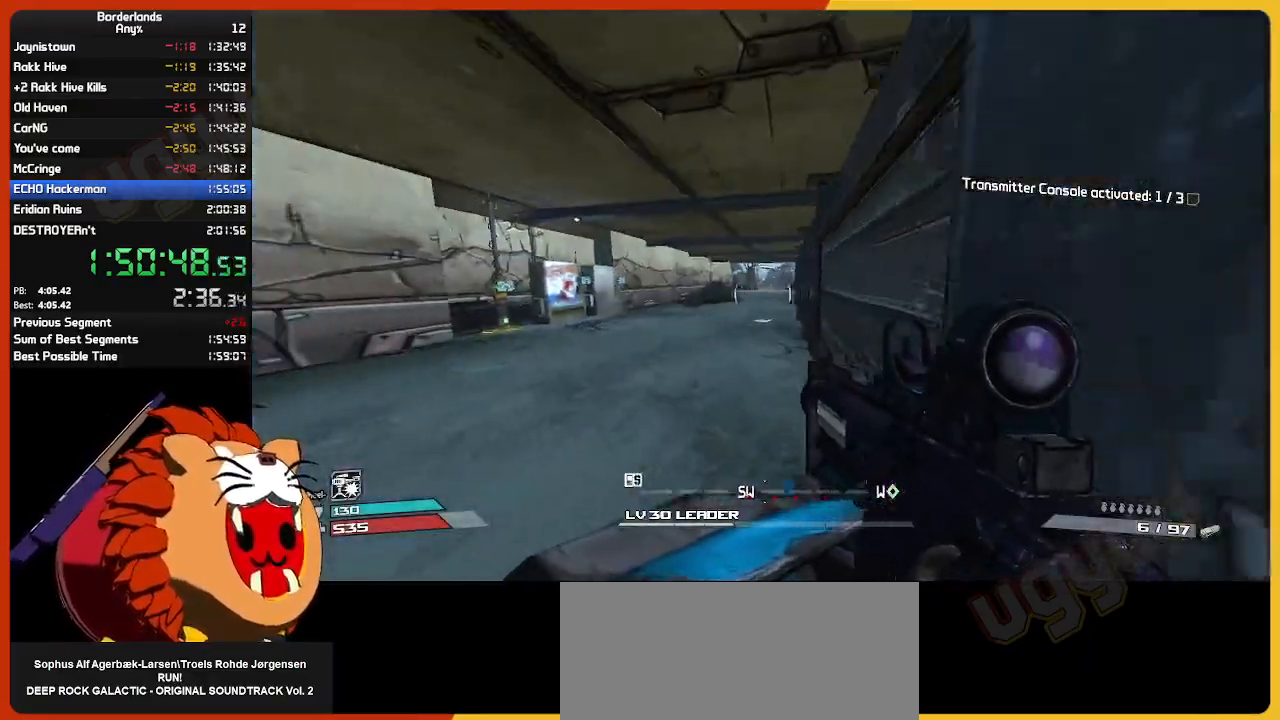
{"keys": ["d", "w"], "mouse": [], "mouse_move": "down-left", "events": [[117, "d", "down"]]}
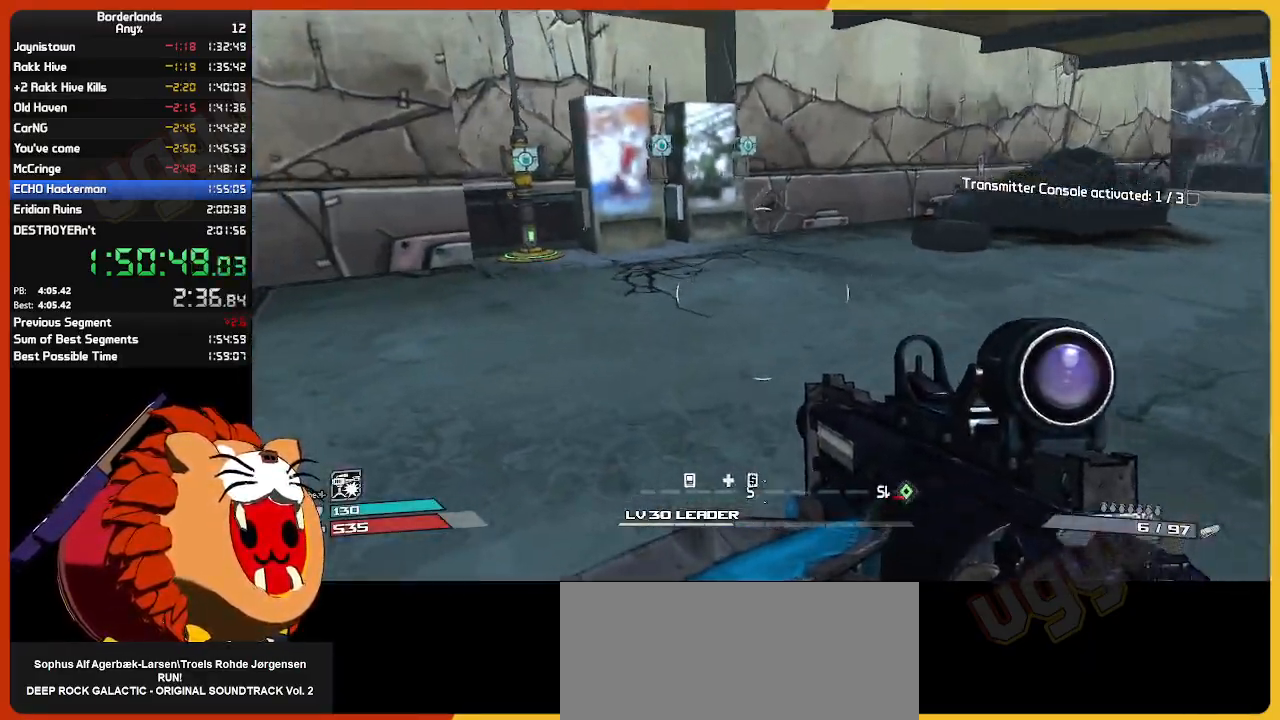
{"keys": ["d"], "mouse": [], "mouse_move": "up-left", "events": [[184, "mouse_left", "down"], [217, "v", "down"], [217, "w", "up"], [284, "mouse_left", "up"], [367, "v", "up"]]}
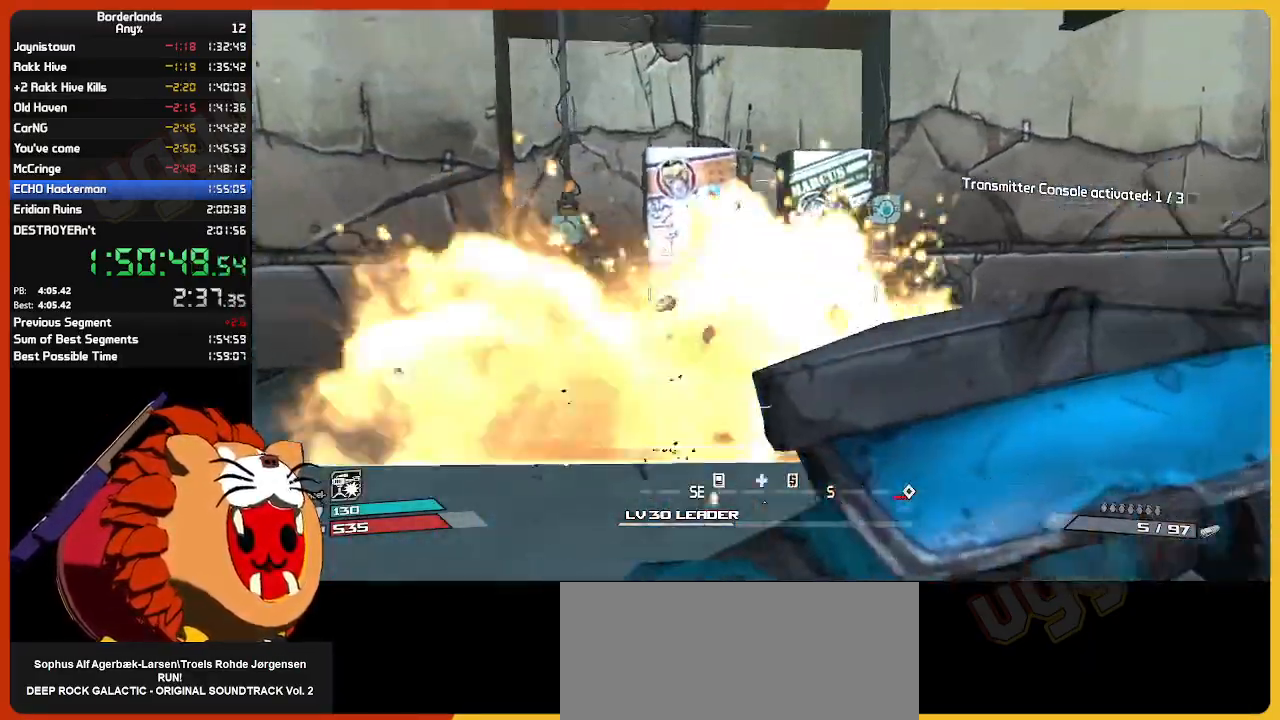
{"keys": ["d"], "mouse": [], "mouse_move": "still", "events": []}
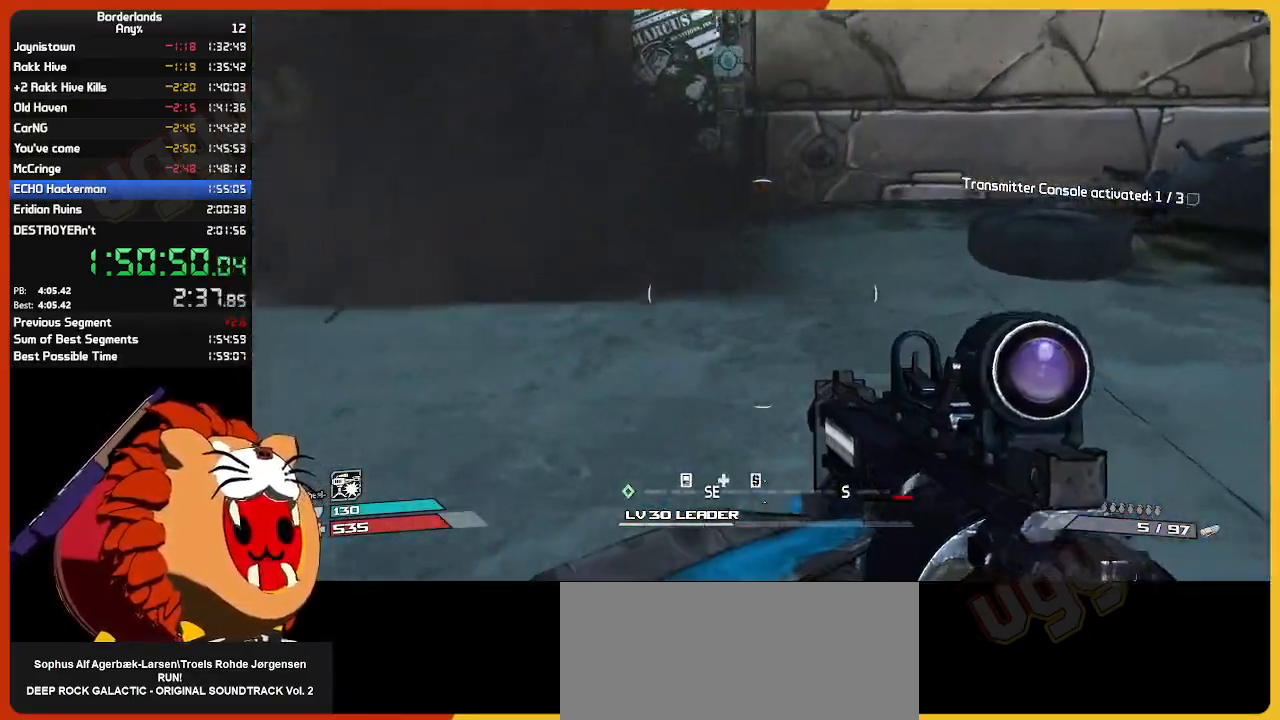
{"keys": ["d"], "mouse": [], "mouse_move": "still", "events": [[117, "mouse_left", "down"], [167, "s", "down"], [167, "v", "down"], [217, "mouse_left", "up"], [250, "v", "up"], [400, "s", "up"]]}
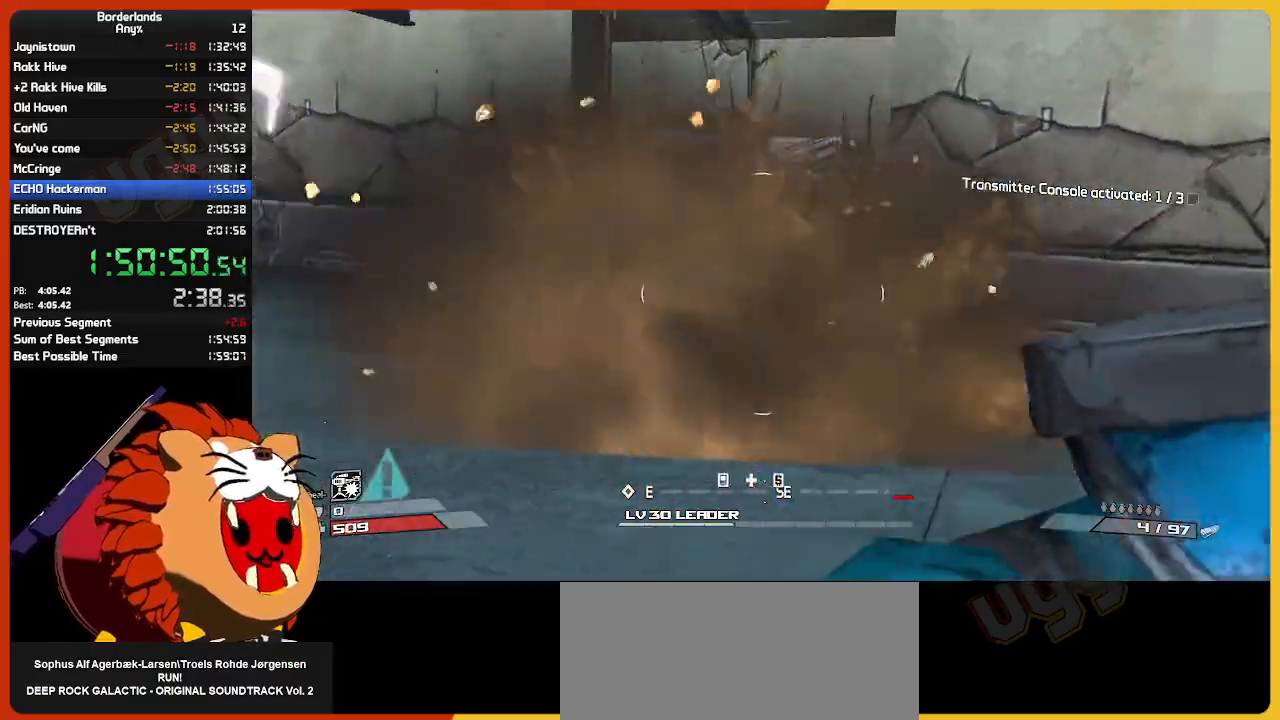
{"keys": ["d"], "mouse": [], "mouse_move": "left", "events": []}
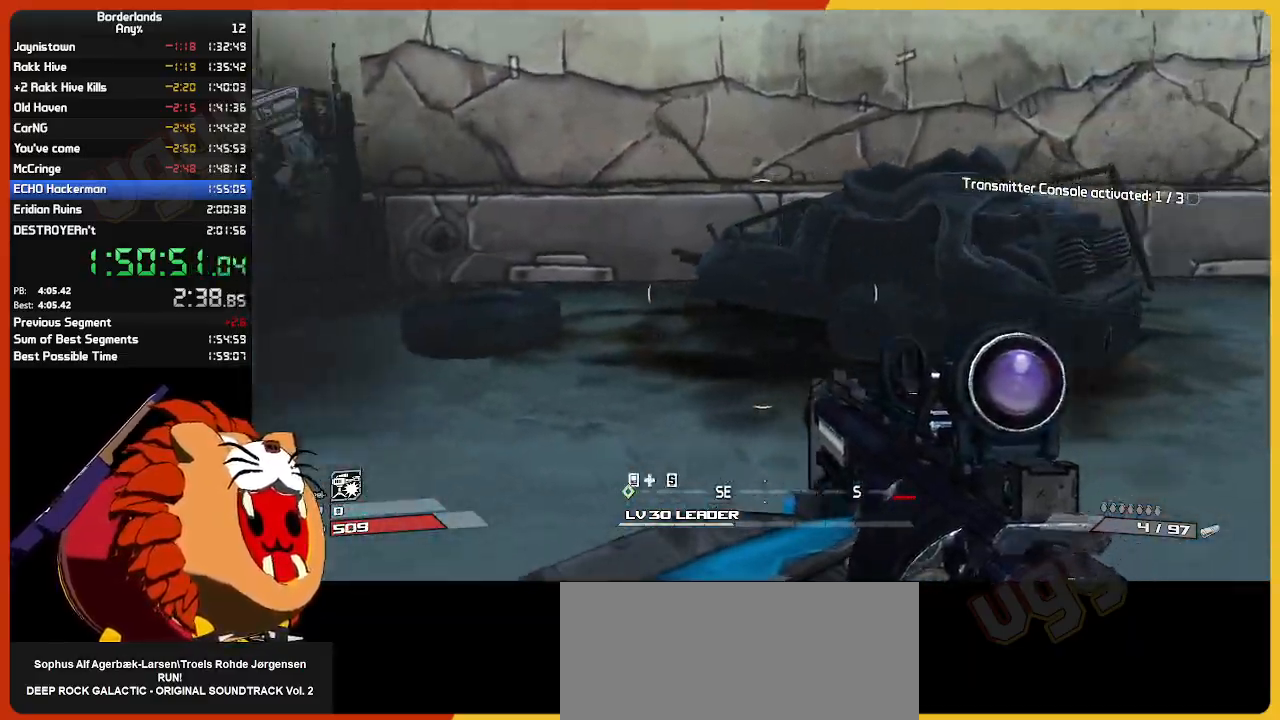
{"keys": ["a", "d", "s"], "mouse": [], "mouse_move": "right", "events": [[150, "a", "down"], [150, "s", "down"], [300, "mouse_left", "down"], [300, "v", "down"], [334, "mouse_left", "up"], [384, "v", "up"], [434, "a", "up"], [467, "a", "down"]]}
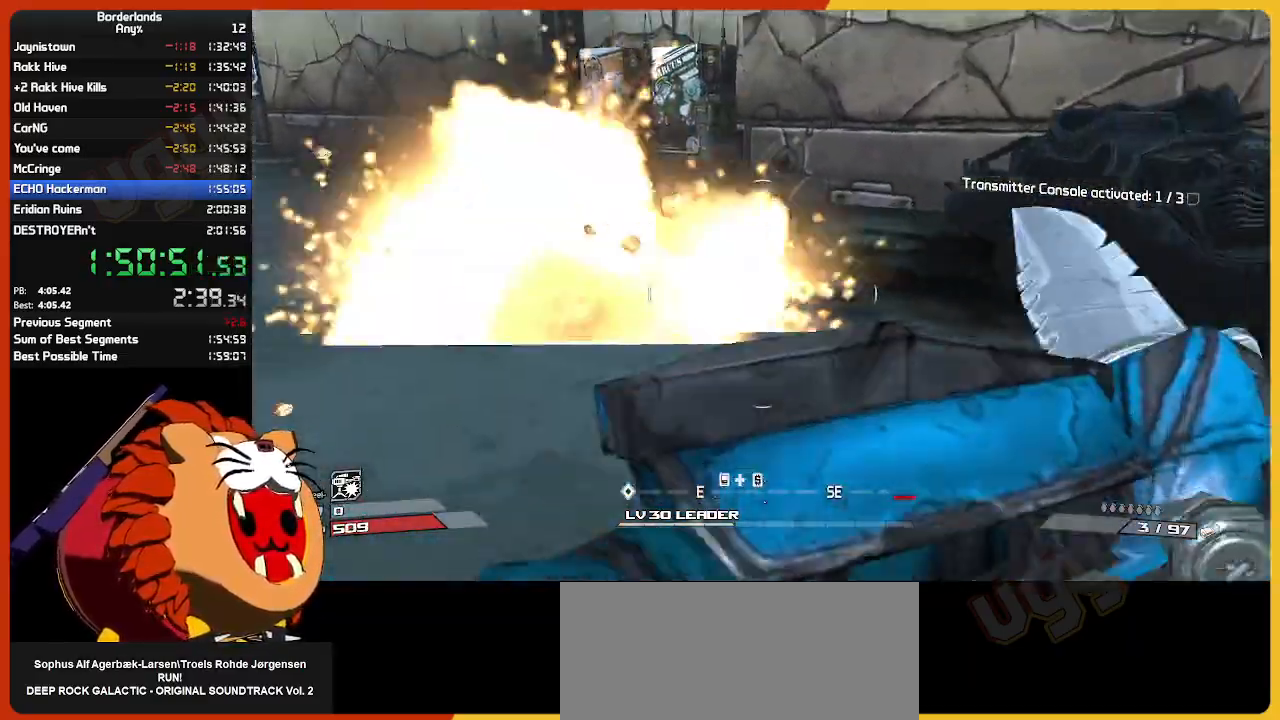
{"keys": ["a"], "mouse": [], "mouse_move": "left", "events": [[17, "s", "up"], [67, "d", "up"], [167, "w", "down"], [400, "w", "up"]]}
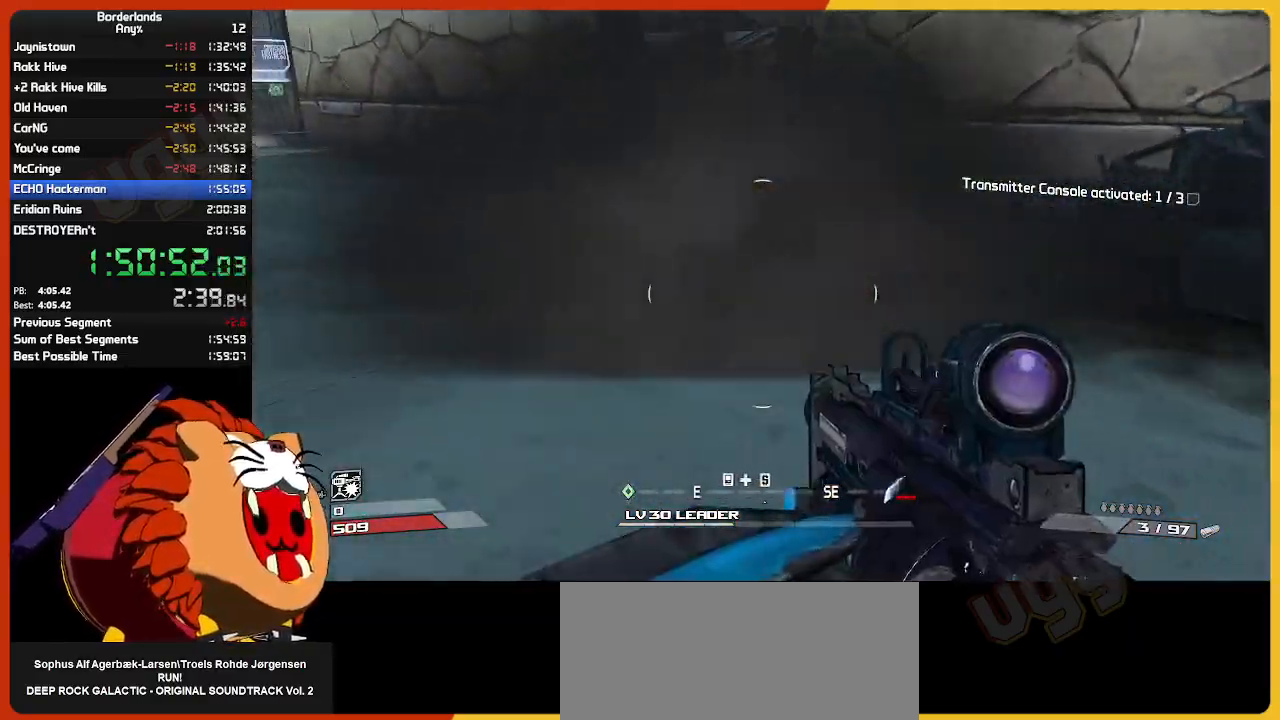
{"keys": ["d", "w"], "mouse": [], "mouse_move": "right", "events": [[34, "mouse_left", "down"], [84, "v", "down"], [134, "d", "down"], [134, "mouse_left", "up"], [184, "a", "up"], [184, "v", "up"], [417, "w", "down"]]}
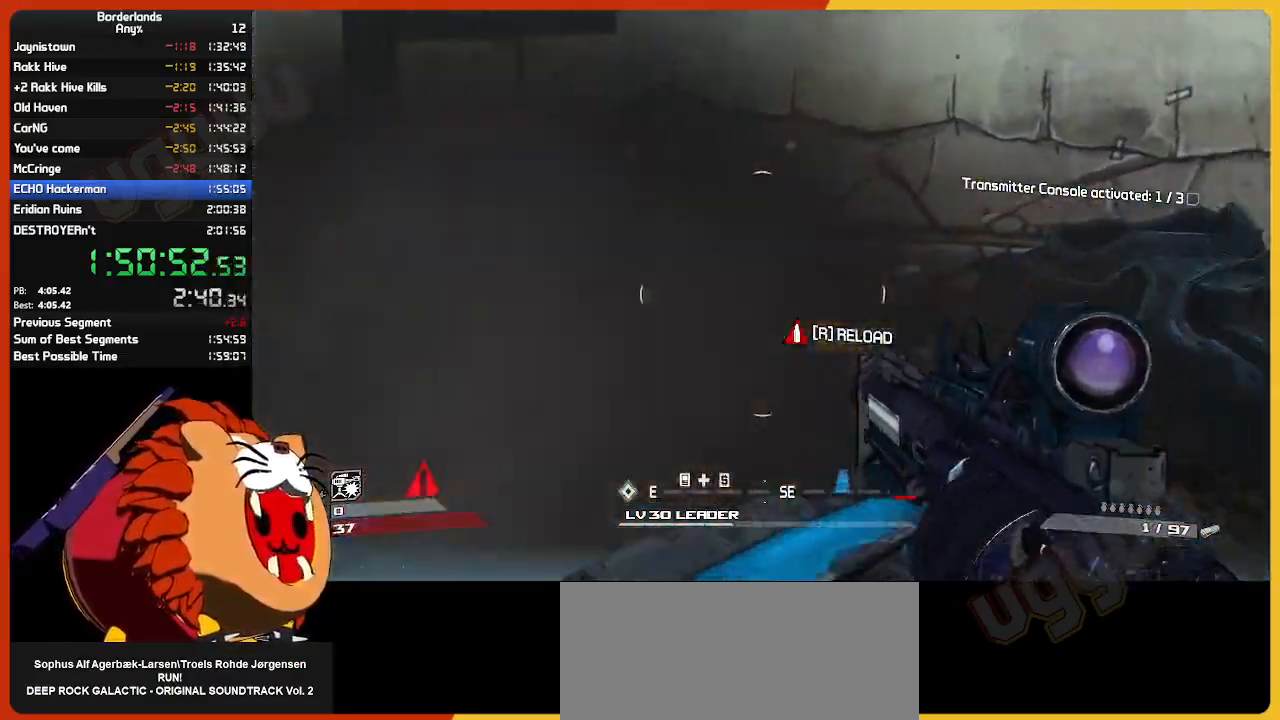
{"keys": ["v", "w"], "mouse": [], "mouse_move": "right", "events": [[467, "d", "up"], [467, "v", "down"]]}
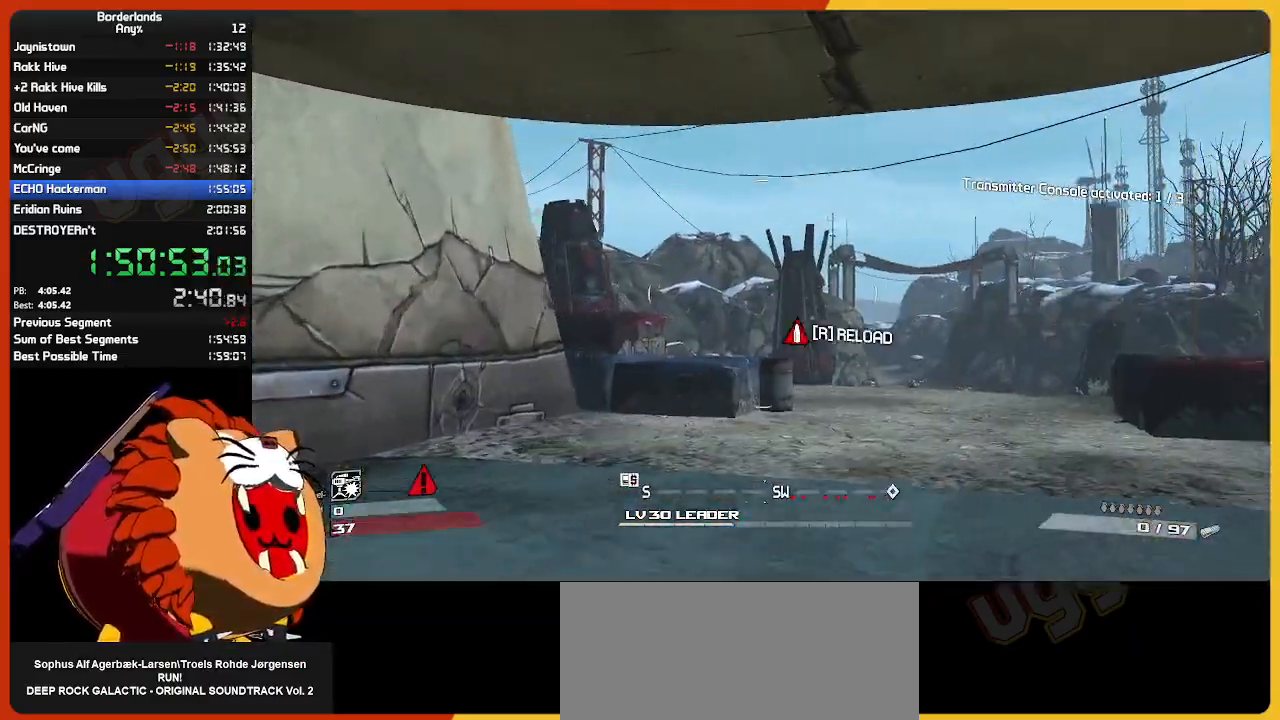
{"keys": ["w"], "mouse": [], "mouse_move": "still", "events": [[17, "v", "up"], [167, "shift", "down"], [400, "shift", "up"]]}